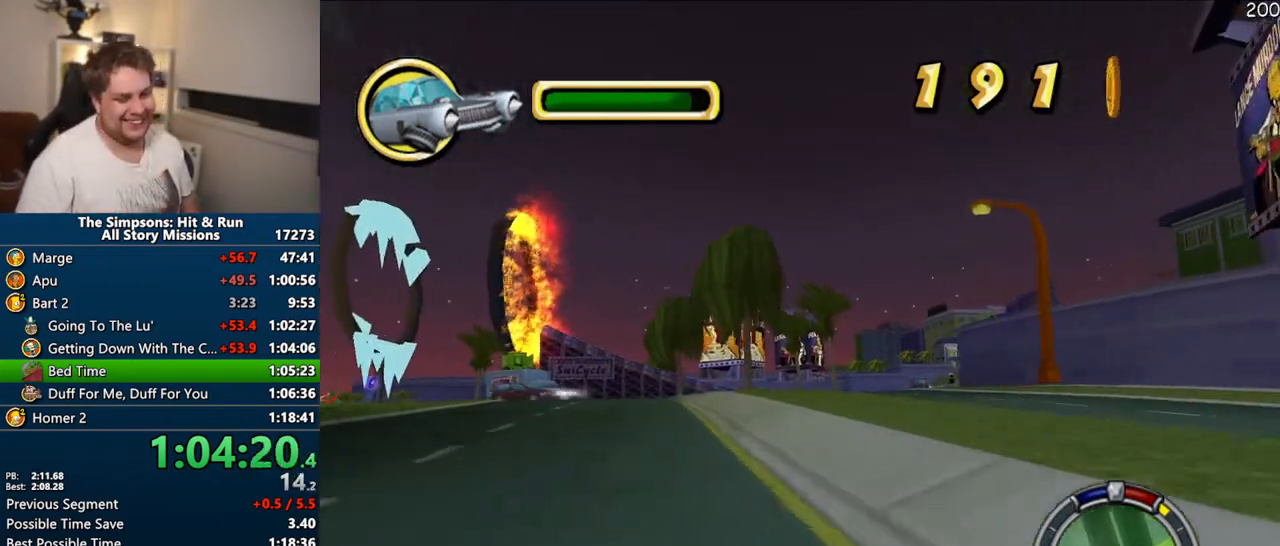
Gameplay with a controller (PlayStation layout); each line is a JSON object with the inputs held at the frame after it (dt_ms = milliseconds from this image to that frame). "events" lists button and stick changes between this image and that frame as [ms after this image, input, new state], when the widget could be followed in between. Not read: L3 R3 left_stick.
{"dt_ms": 500, "buttons": [], "right_stick": "center", "events": [[83, "CROSS", "up"], [333, "CIRCLE", "down"], [450, "CIRCLE", "up"]]}
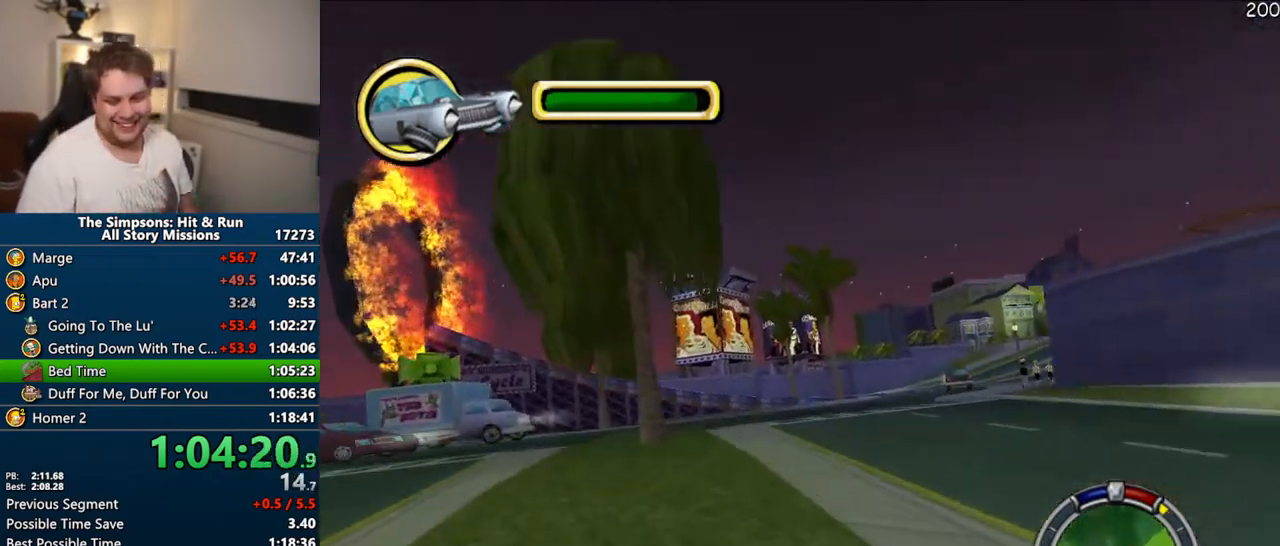
{"dt_ms": 500, "buttons": ["CROSS"], "right_stick": "center", "events": [[333, "CROSS", "down"]]}
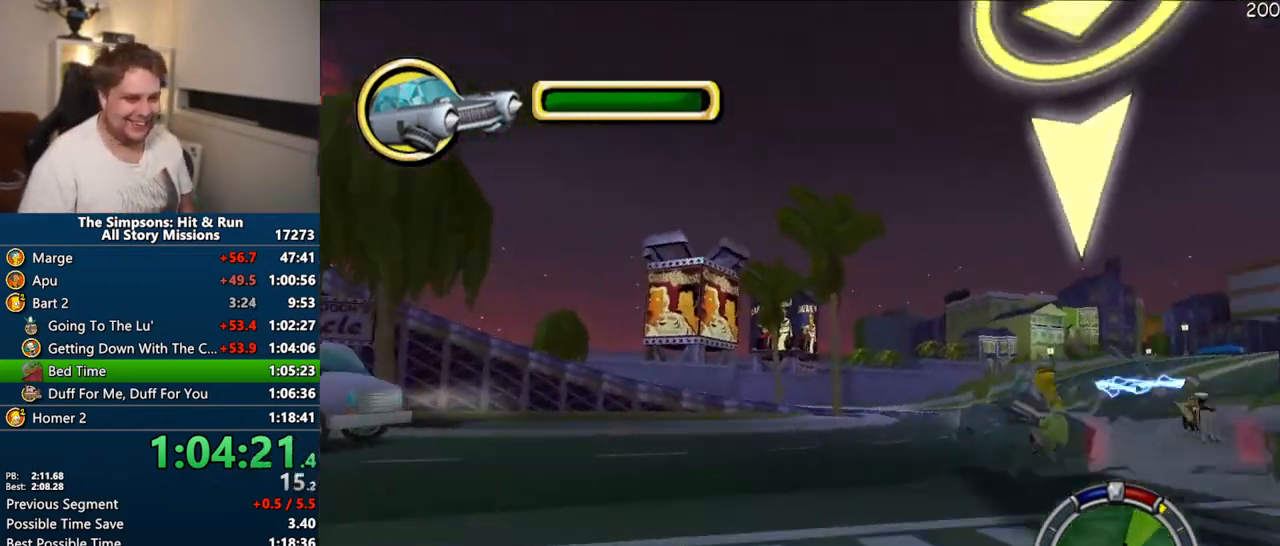
{"dt_ms": 500, "buttons": ["CROSS"], "right_stick": "center", "events": []}
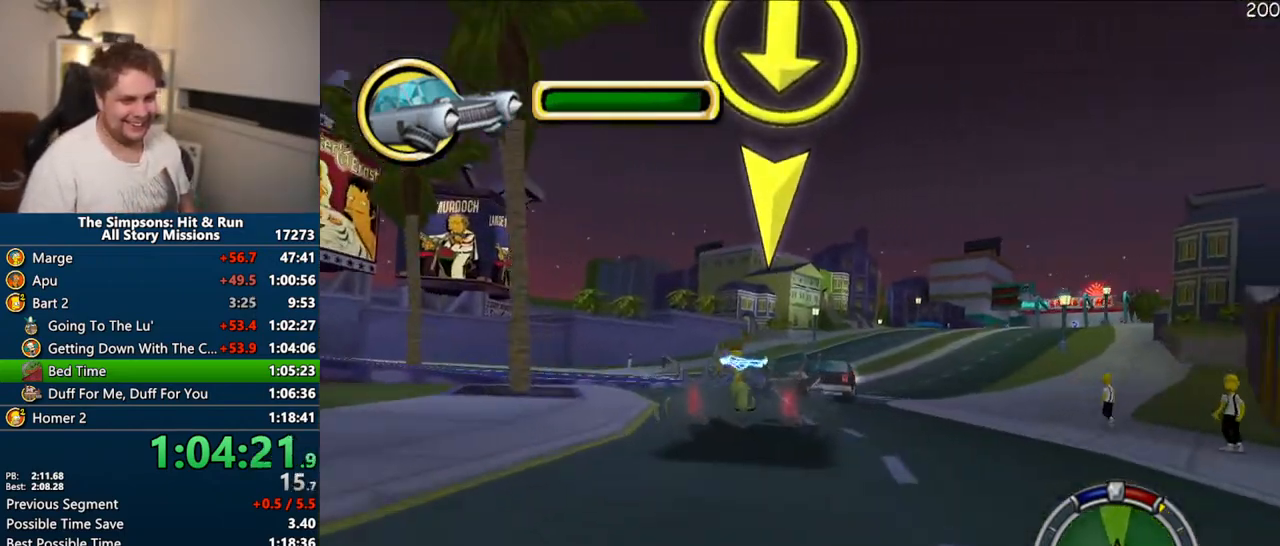
{"dt_ms": 500, "buttons": [], "right_stick": "center"}
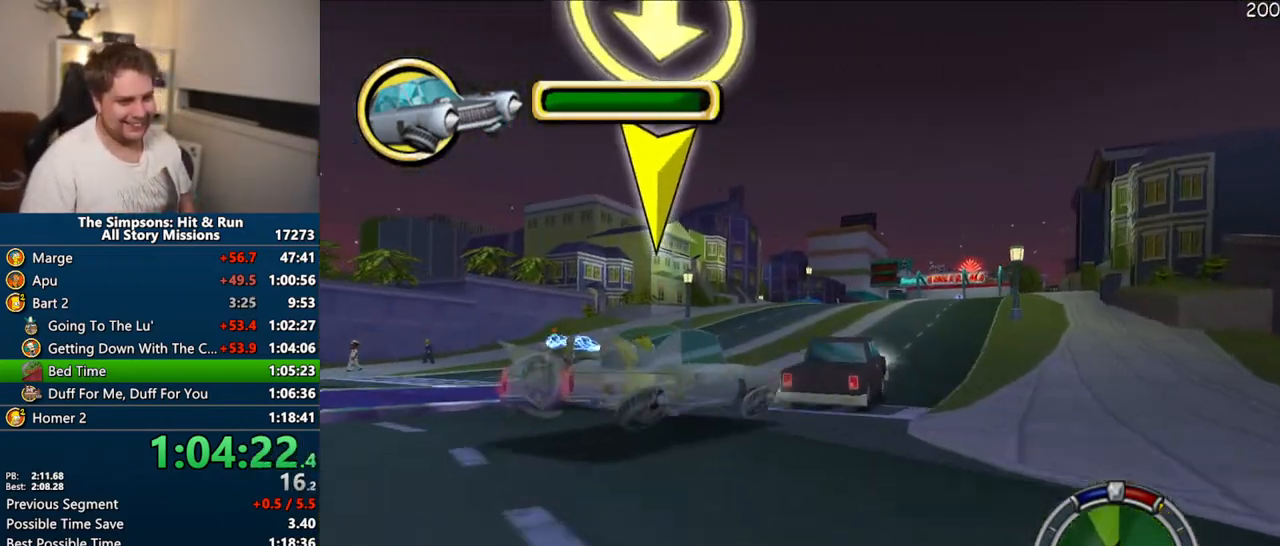
{"dt_ms": 500, "buttons": [], "right_stick": "center", "events": [[250, "CIRCLE", "down"], [483, "CIRCLE", "up"]]}
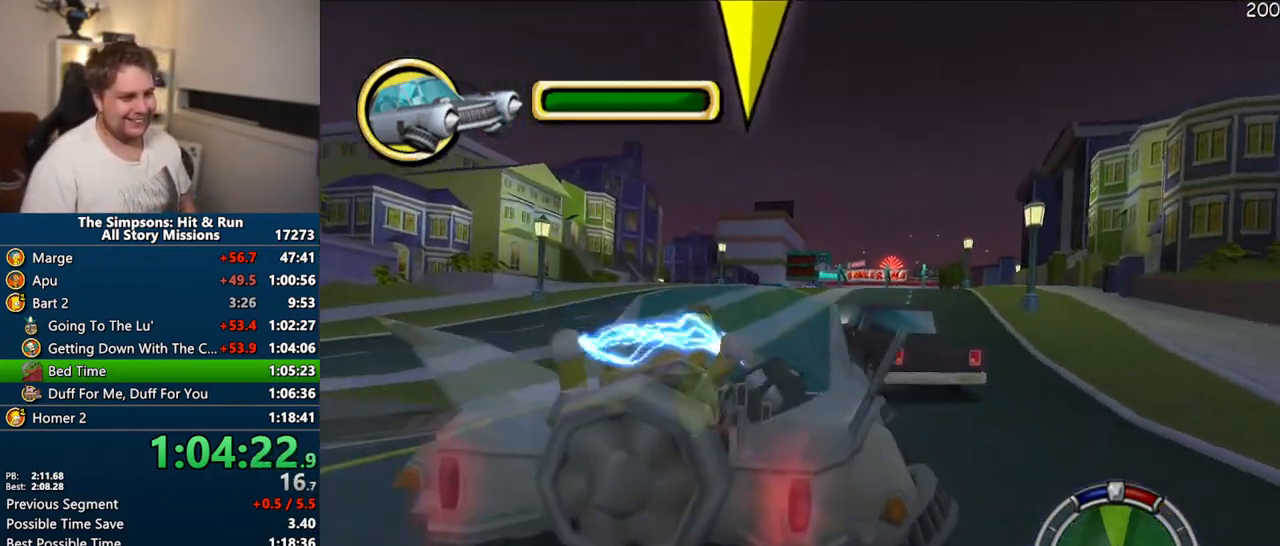
{"dt_ms": 500, "buttons": ["CROSS"], "right_stick": "center", "events": [[67, "CROSS", "down"]]}
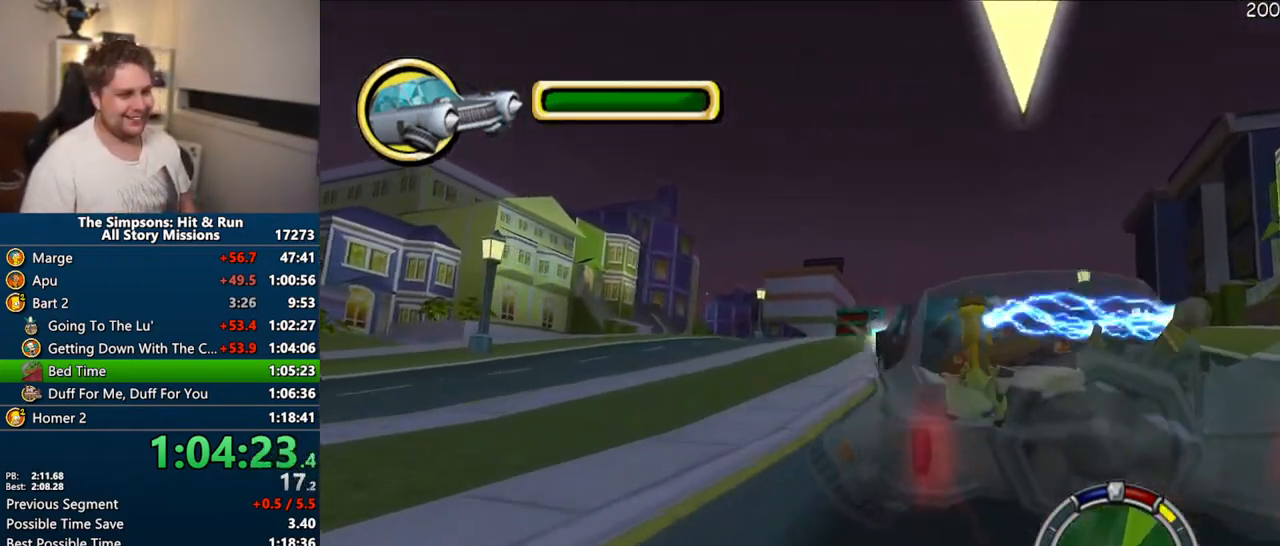
{"dt_ms": 500, "buttons": ["CROSS"], "right_stick": "center", "events": []}
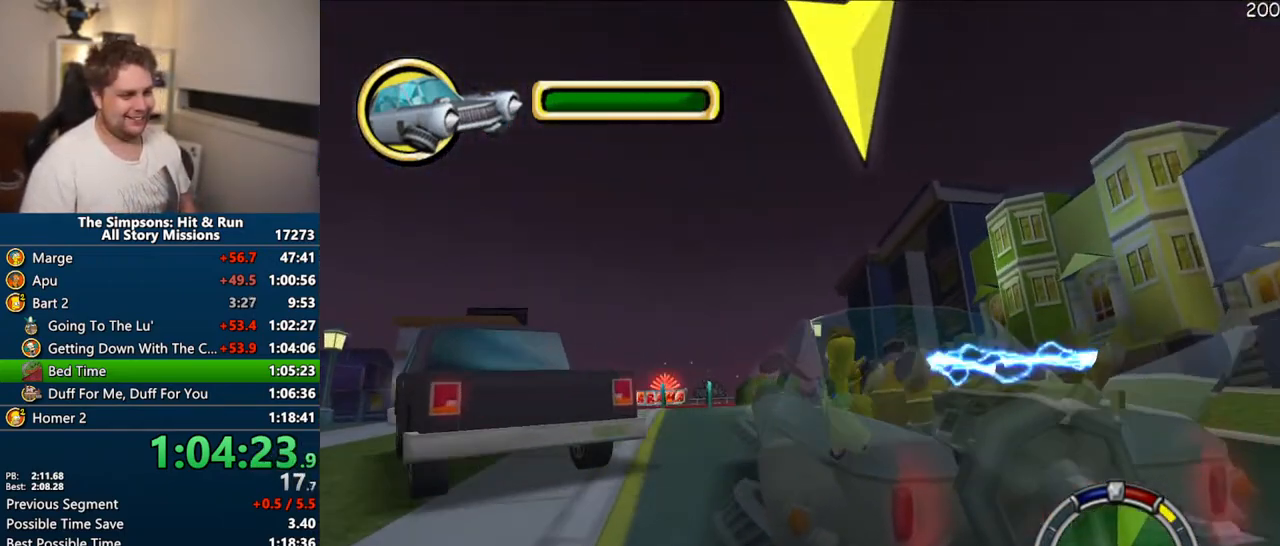
{"dt_ms": 500, "buttons": ["CROSS"], "right_stick": "center", "events": []}
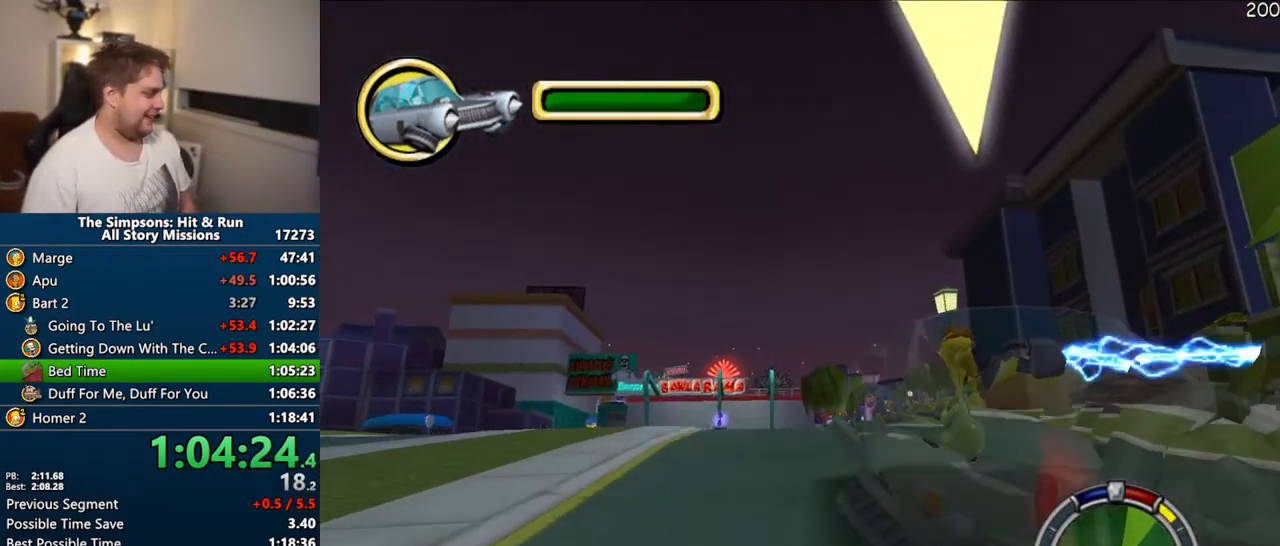
{"dt_ms": 500, "buttons": ["CIRCLE"], "right_stick": "center", "events": [[367, "CROSS", "up"], [450, "CIRCLE", "down"]]}
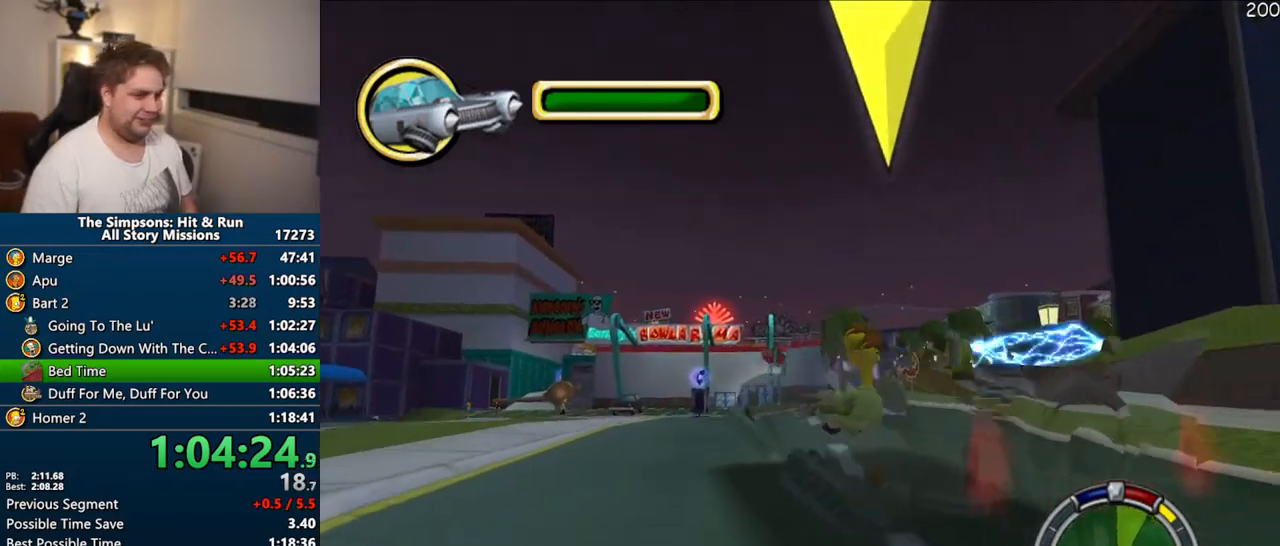
{"dt_ms": 500, "buttons": ["CROSS"], "right_stick": "center", "events": [[100, "CIRCLE", "up"], [250, "CROSS", "down"]]}
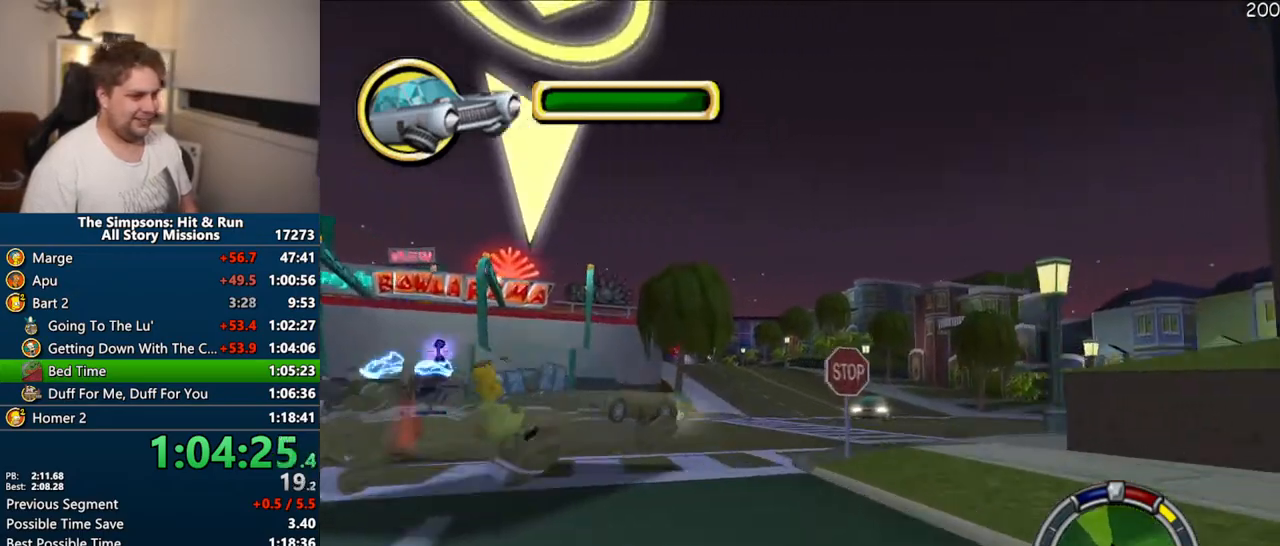
{"dt_ms": 500, "buttons": ["CIRCLE"], "right_stick": "center", "events": [[283, "CROSS", "up"], [367, "CIRCLE", "down"]]}
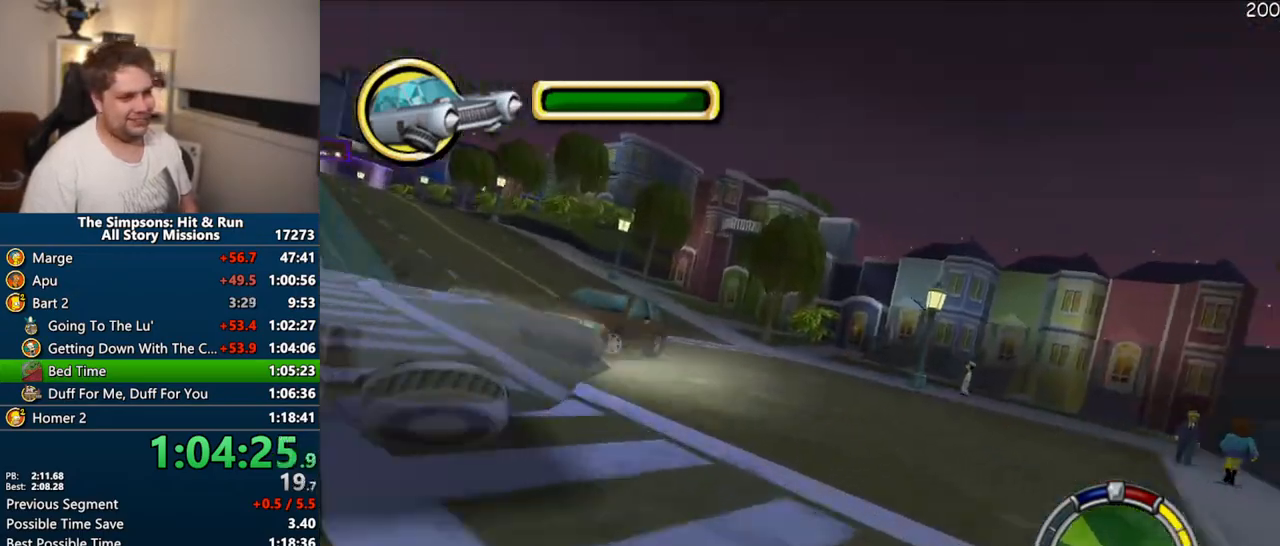
{"dt_ms": 500, "buttons": [], "right_stick": "center", "events": [[317, "CIRCLE", "up"]]}
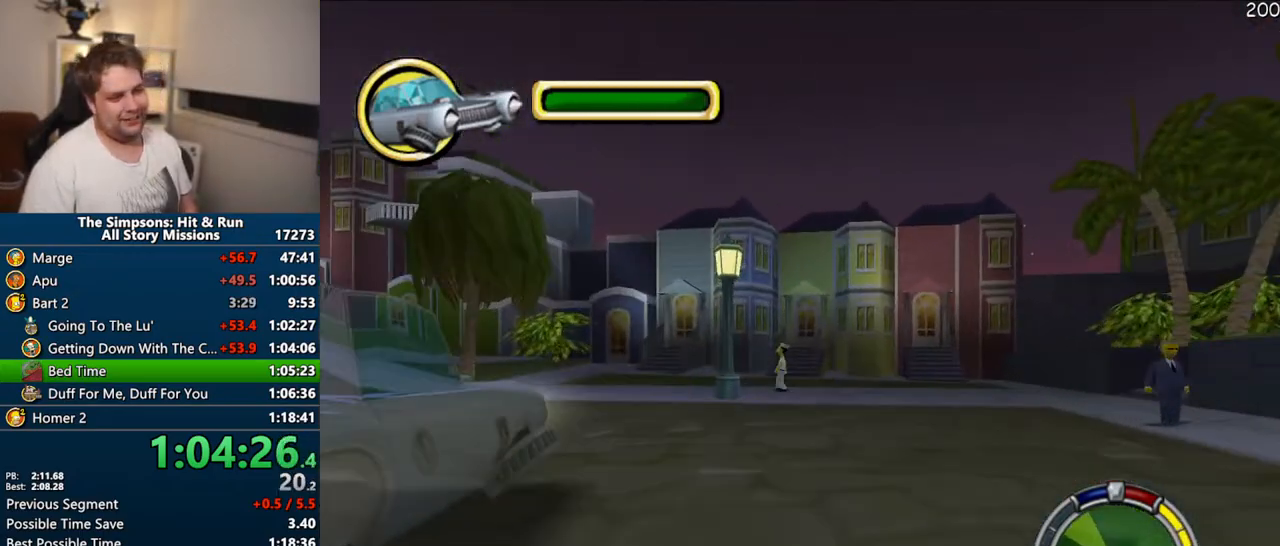
{"dt_ms": 500, "buttons": ["CROSS"], "right_stick": "center", "events": [[367, "CROSS", "down"]]}
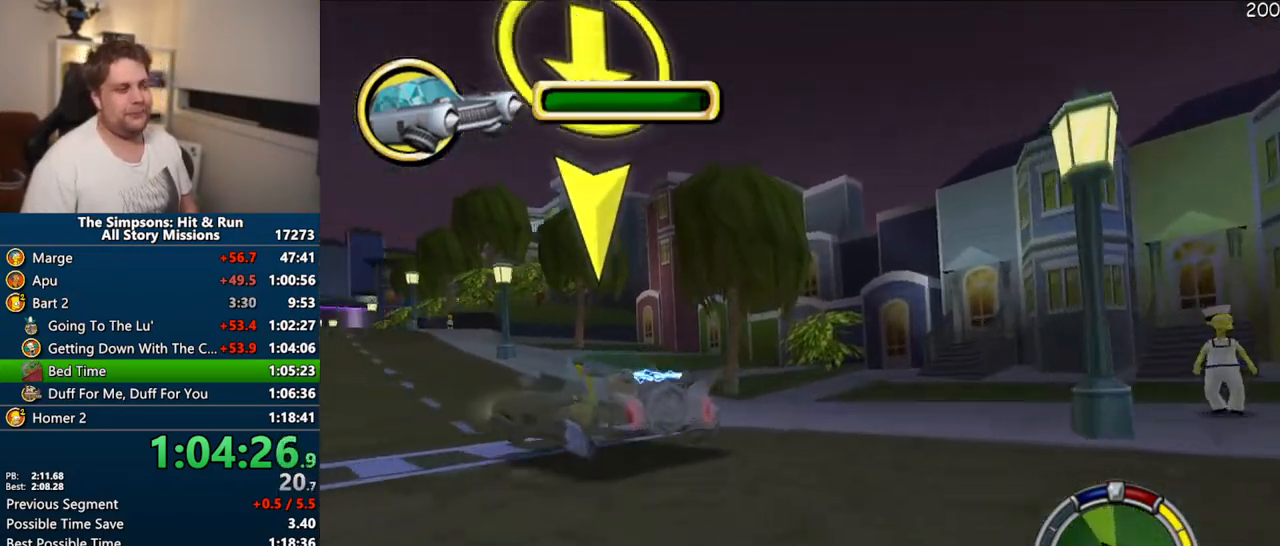
{"dt_ms": 500, "buttons": ["CROSS"], "right_stick": "center", "events": []}
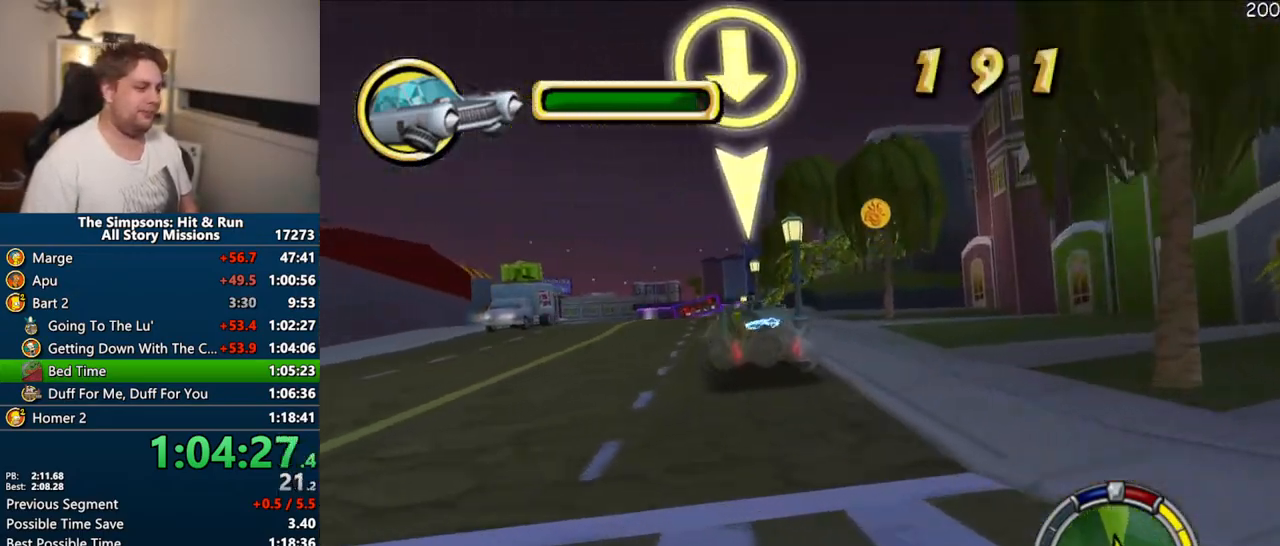
{"dt_ms": 500, "buttons": ["CROSS"], "right_stick": "center", "events": []}
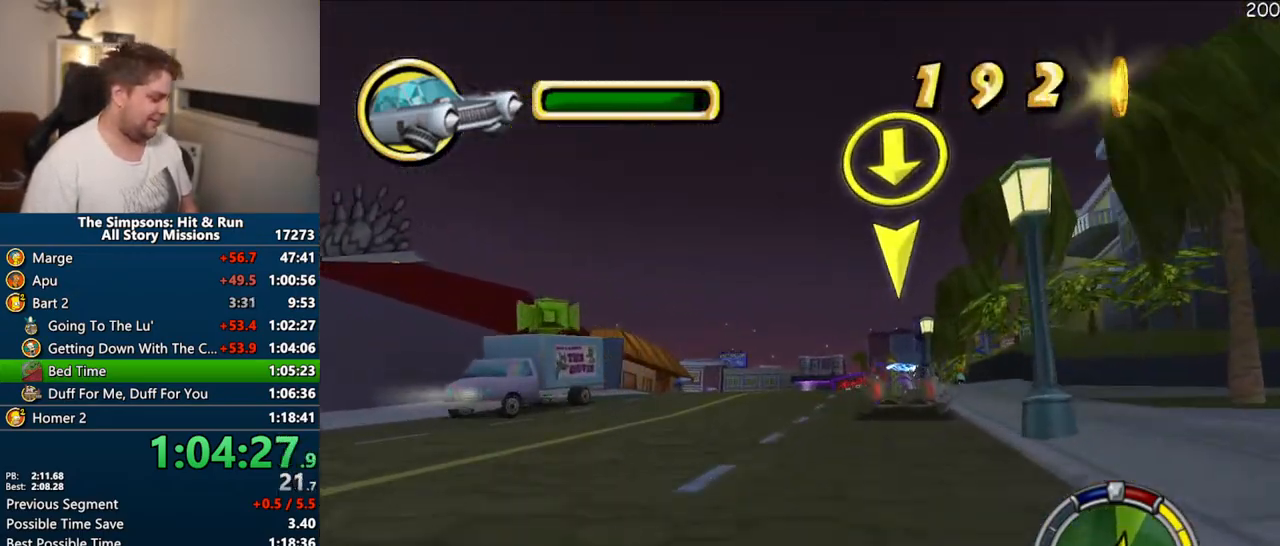
{"dt_ms": 500, "buttons": ["CROSS"], "right_stick": "center", "events": []}
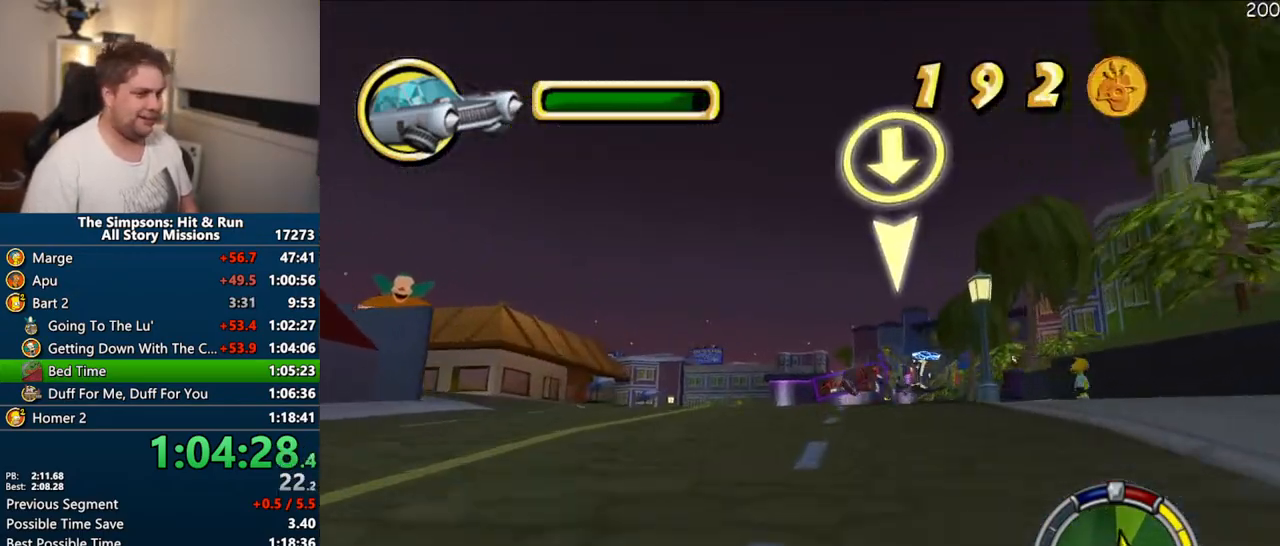
{"dt_ms": 500, "buttons": ["CROSS"], "right_stick": "center", "events": []}
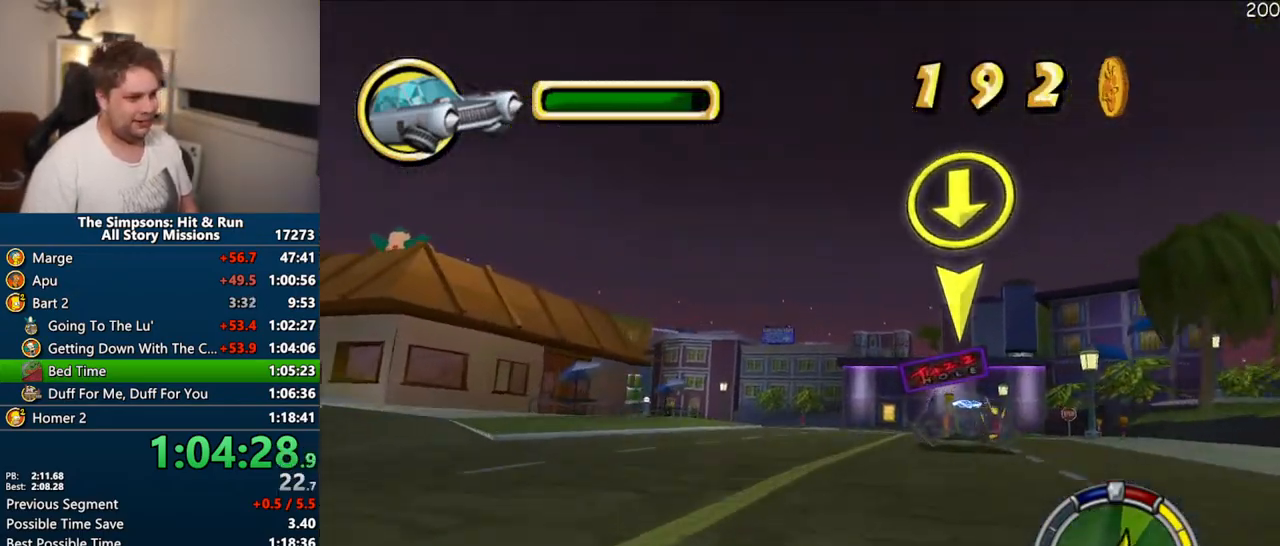
{"dt_ms": 1000, "buttons": ["CROSS"], "right_stick": "center"}
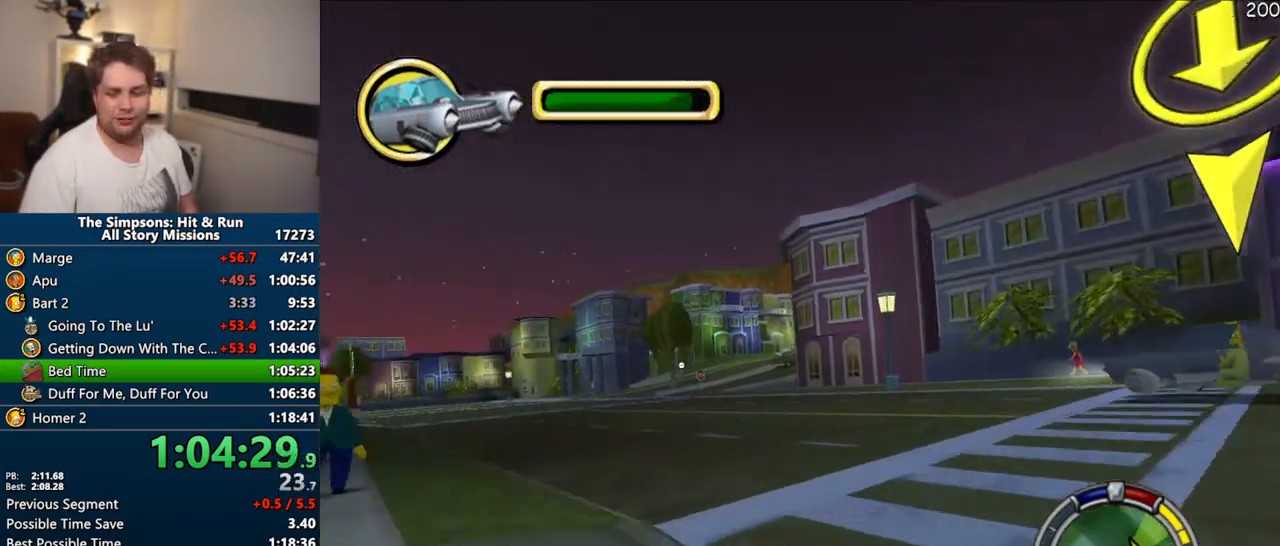
{"dt_ms": 500, "buttons": [], "right_stick": "center", "events": [[83, "CROSS", "up"]]}
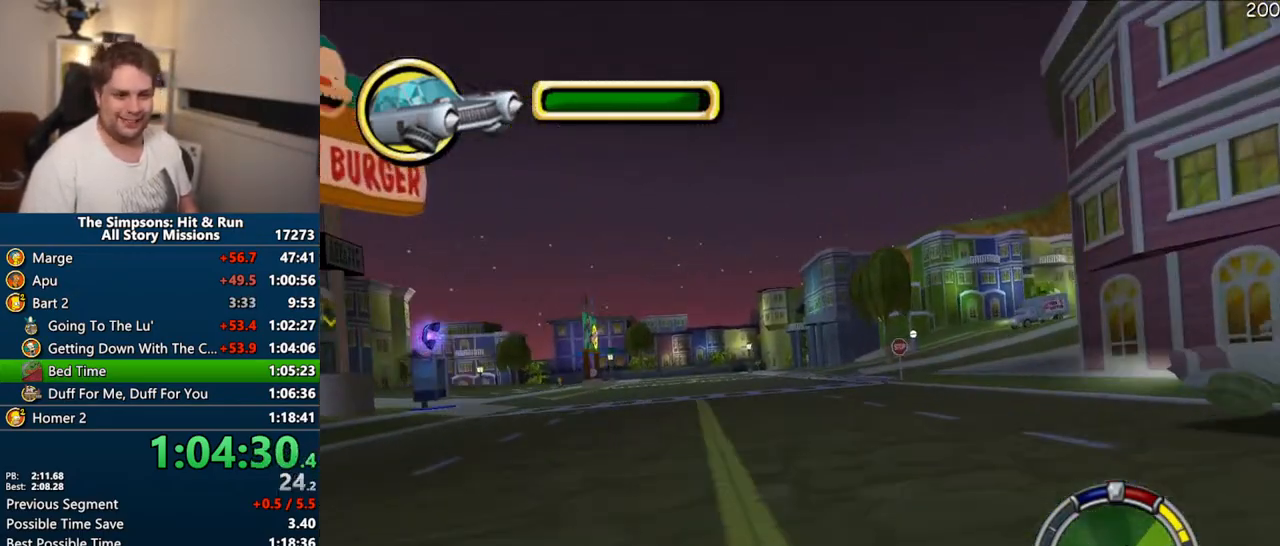
{"dt_ms": 500, "buttons": [], "right_stick": "center"}
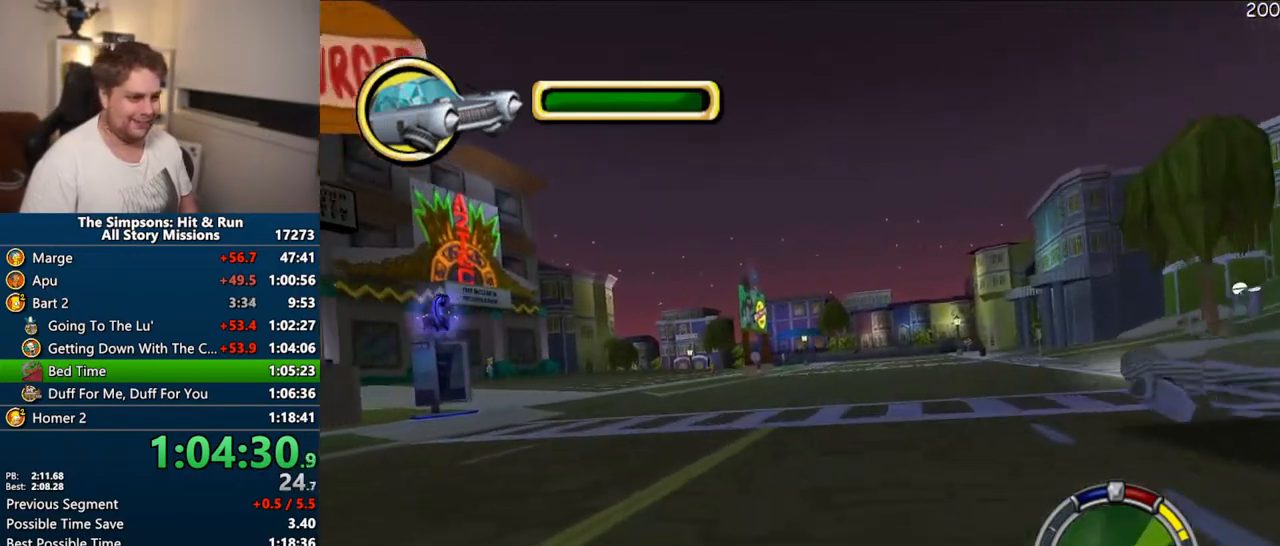
{"dt_ms": 500, "buttons": ["CROSS"], "right_stick": "center", "events": [[17, "CIRCLE", "down"], [383, "CIRCLE", "up"], [500, "CROSS", "down"]]}
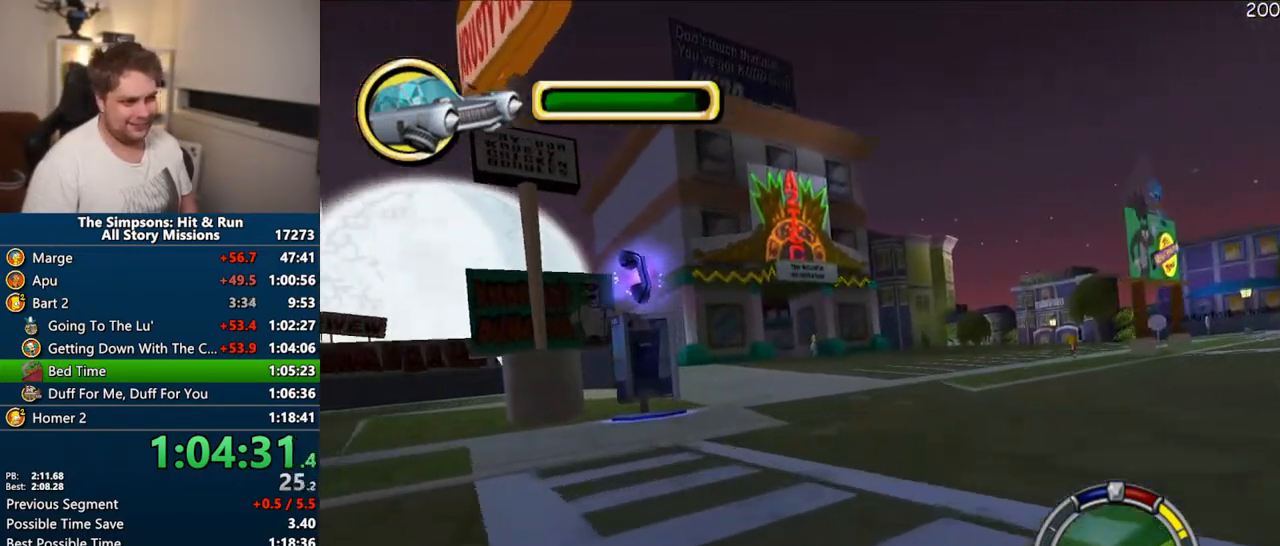
{"dt_ms": 500, "buttons": ["CROSS"], "right_stick": "center", "events": []}
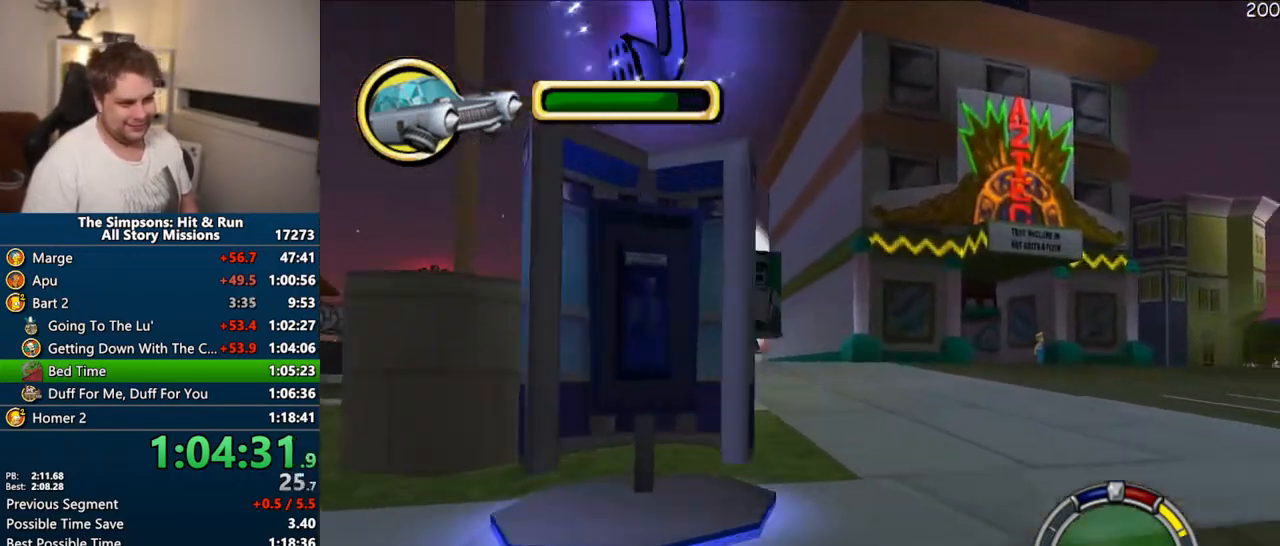
{"dt_ms": 500, "buttons": ["CROSS"], "right_stick": "center", "events": []}
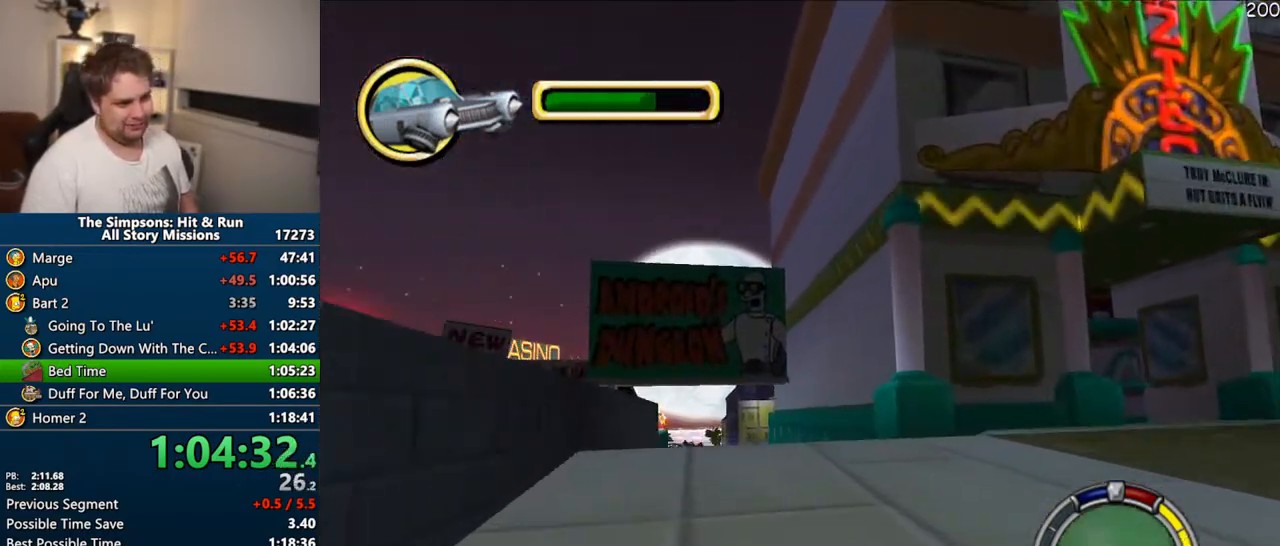
{"dt_ms": 500, "buttons": [], "right_stick": "center", "events": [[333, "CROSS", "up"]]}
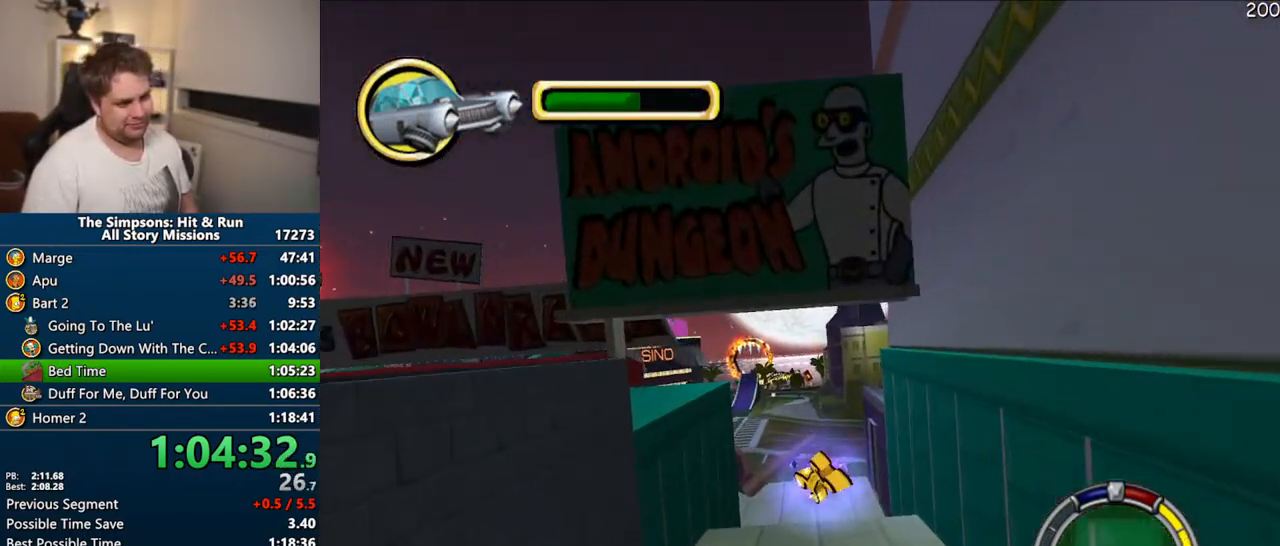
{"dt_ms": 500, "buttons": ["CIRCLE", "R1"], "right_stick": "center", "events": [[33, "R1", "down"], [67, "CIRCLE", "down"]]}
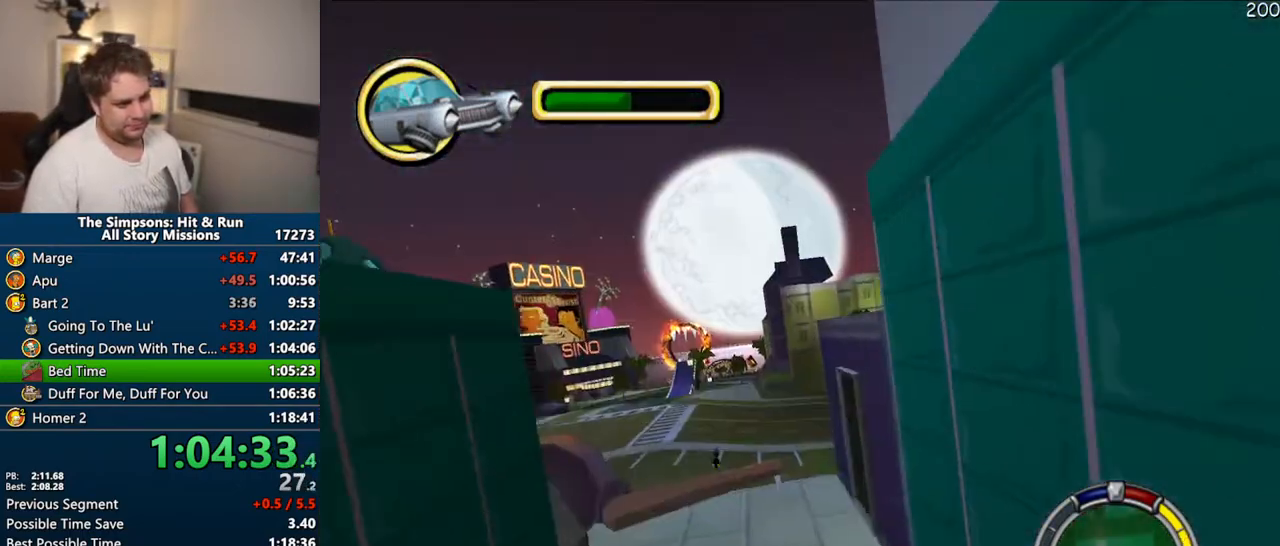
{"dt_ms": 500, "buttons": ["CIRCLE", "R1"], "right_stick": "center", "events": []}
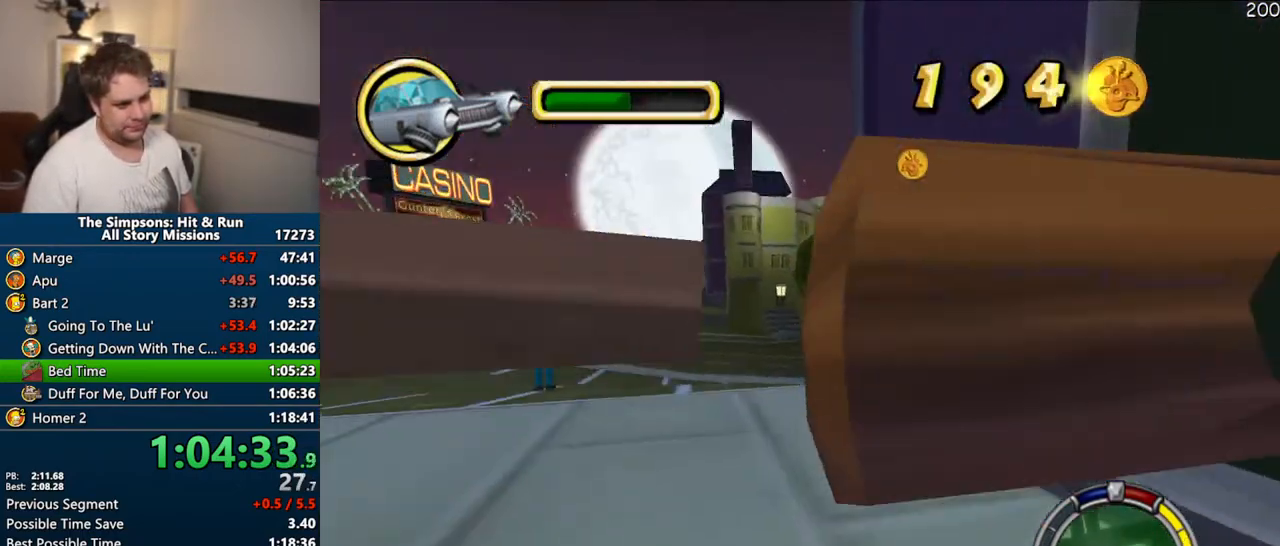
{"dt_ms": 1000, "buttons": ["CROSS"], "right_stick": "center"}
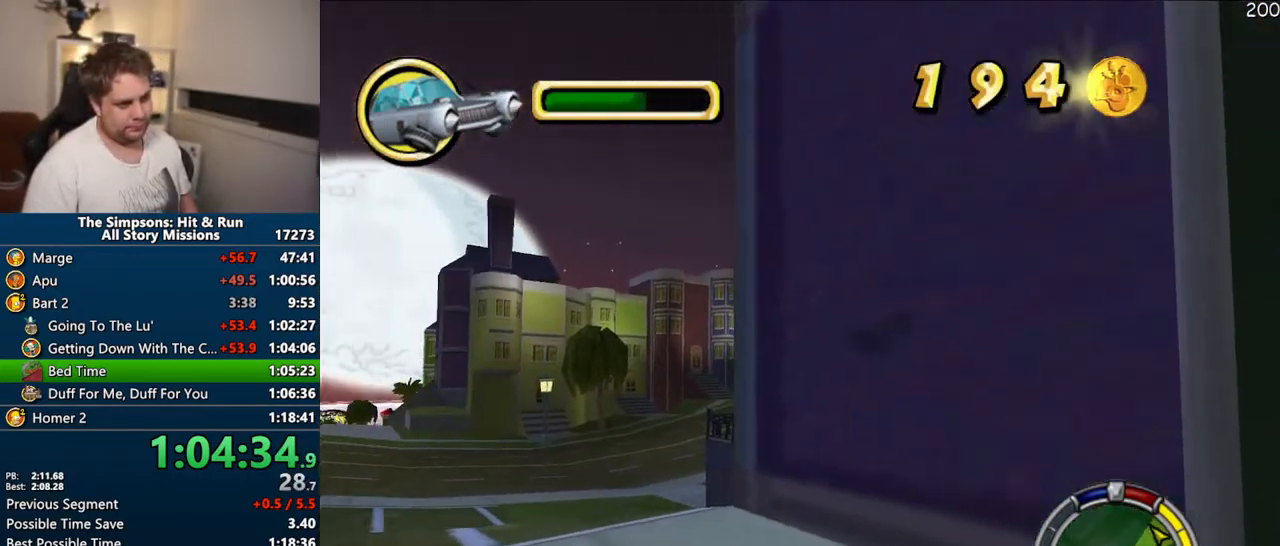
{"dt_ms": 500, "buttons": ["CROSS"], "right_stick": "center", "events": []}
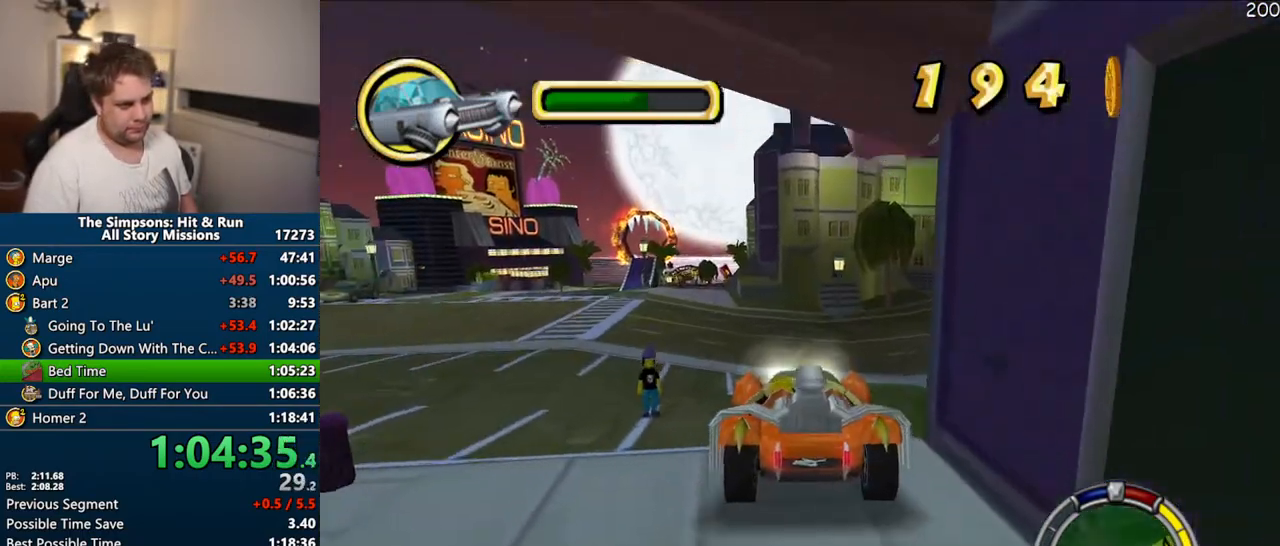
{"dt_ms": 500, "buttons": ["CROSS"], "right_stick": "center", "events": []}
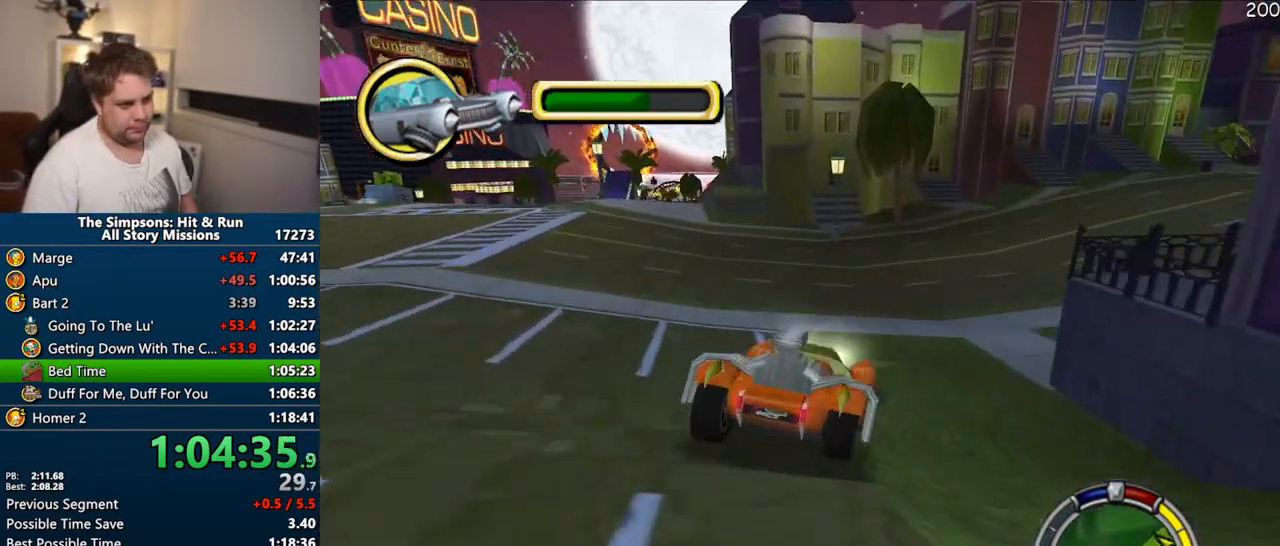
{"dt_ms": 1000, "buttons": ["R1"], "right_stick": "center"}
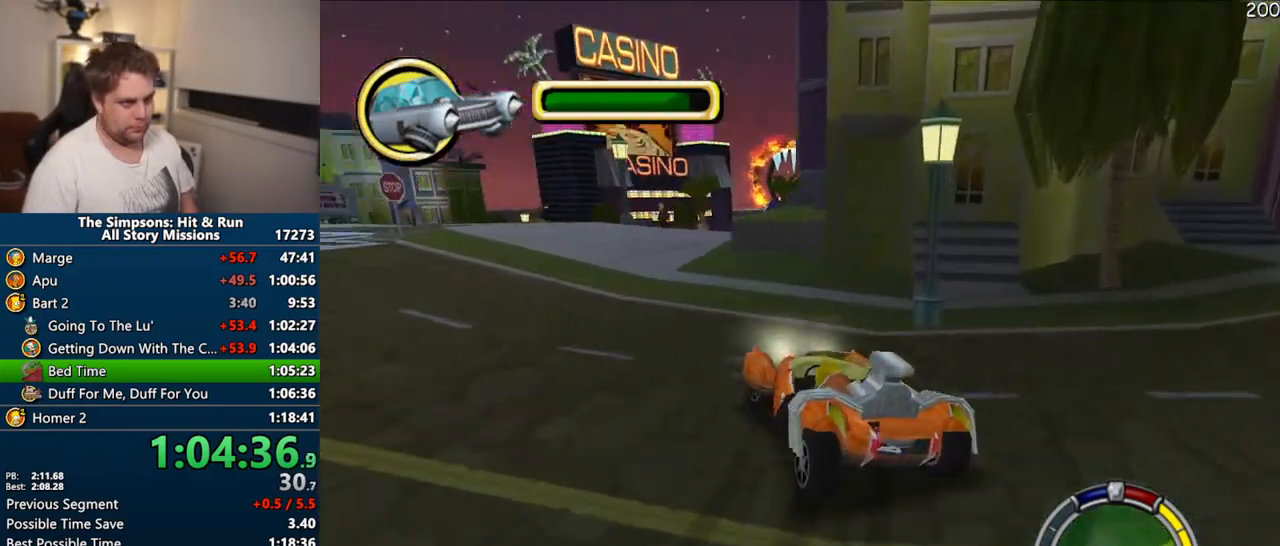
{"dt_ms": 500, "buttons": [], "right_stick": "center"}